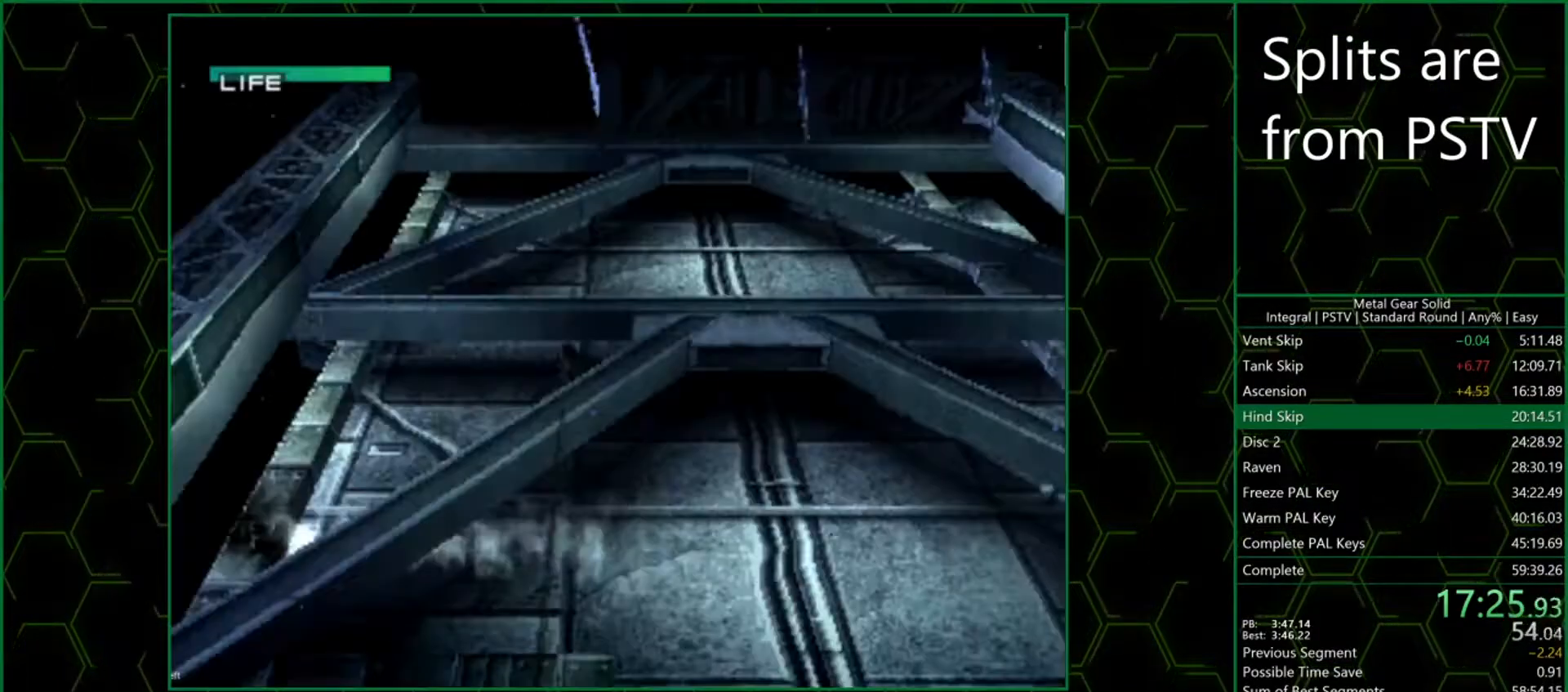
Gameplay with a controller (PlayStation layout); each line is a JSON object with the inputs held at the frame after it. "events" lists button and stick changes between this image and that frame as [ms after this image, input, new state], when the widget could be followed in between. Not read: L3 R3 right_stick.
{"buttons": ["DPAD_DOWN", "DPAD_LEFT"], "left_stick": "center", "events": []}
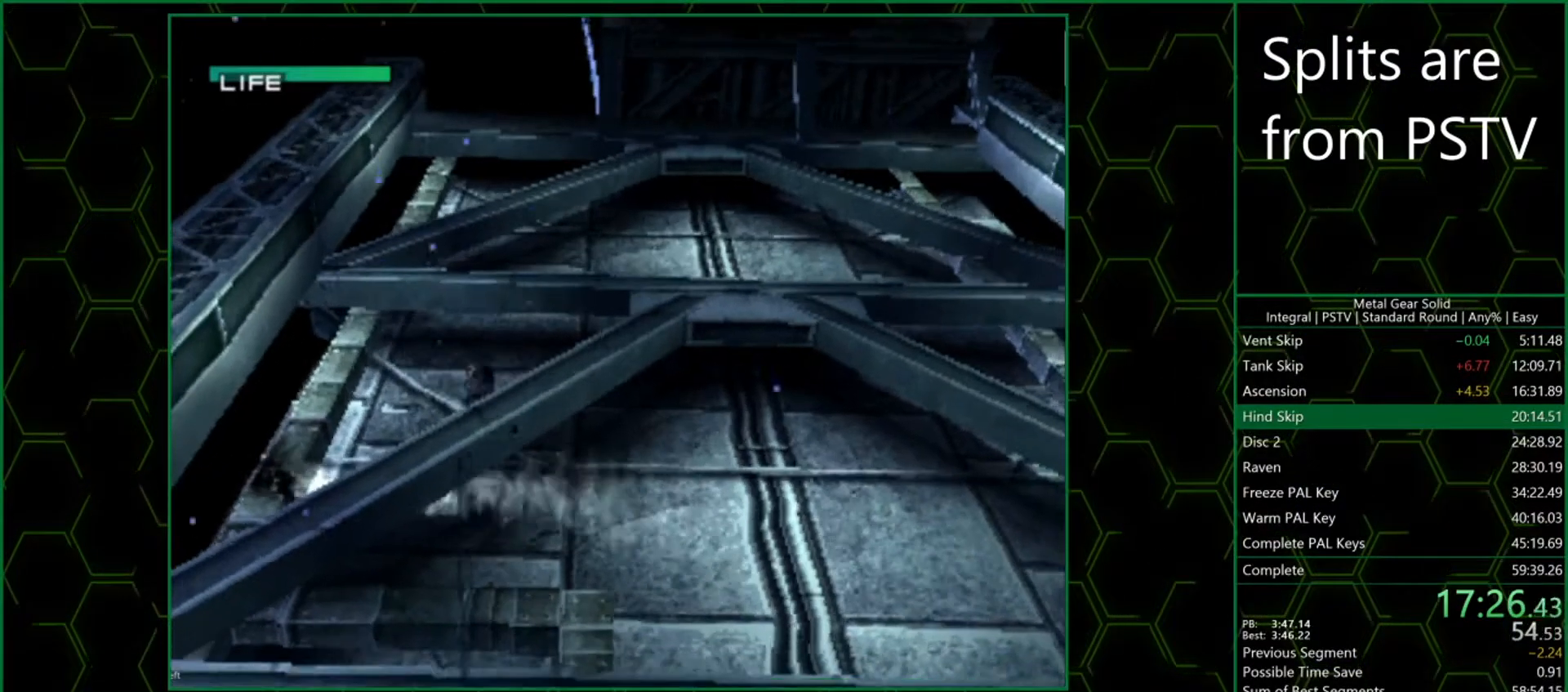
{"buttons": ["DPAD_DOWN", "DPAD_LEFT"], "left_stick": "center", "events": []}
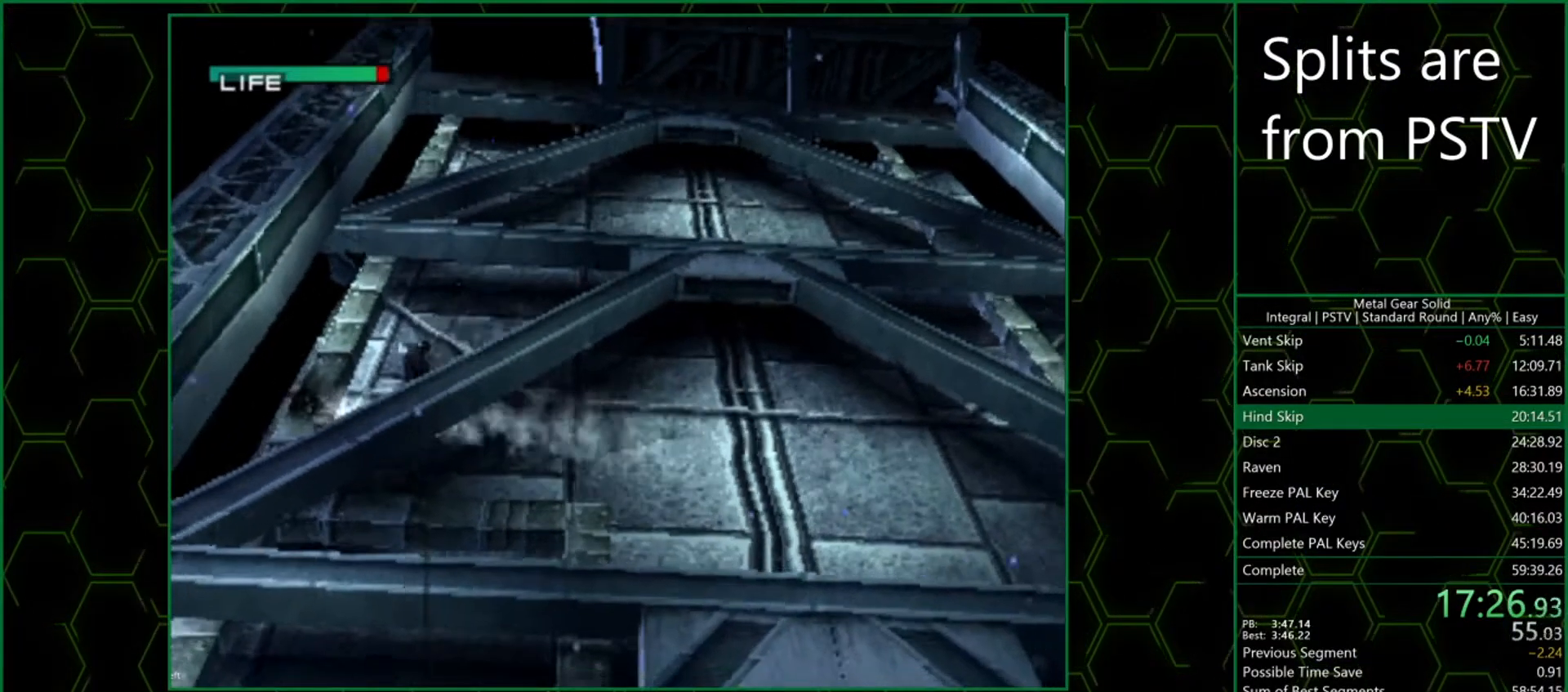
{"buttons": ["DPAD_DOWN", "DPAD_LEFT"], "left_stick": "center", "events": []}
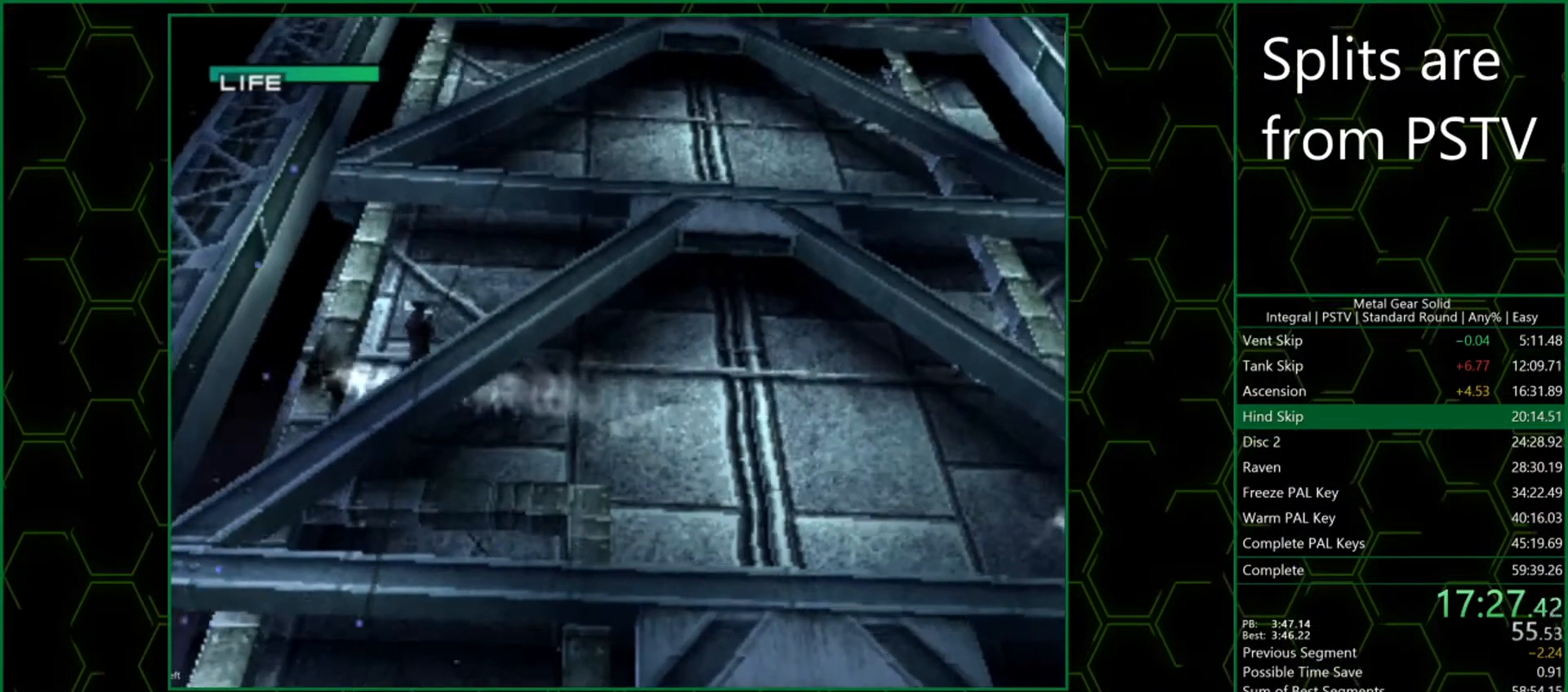
{"buttons": ["DPAD_DOWN", "DPAD_LEFT"], "left_stick": "center", "events": [[467, "CROSS", "down"], [500, "CROSS", "up"]]}
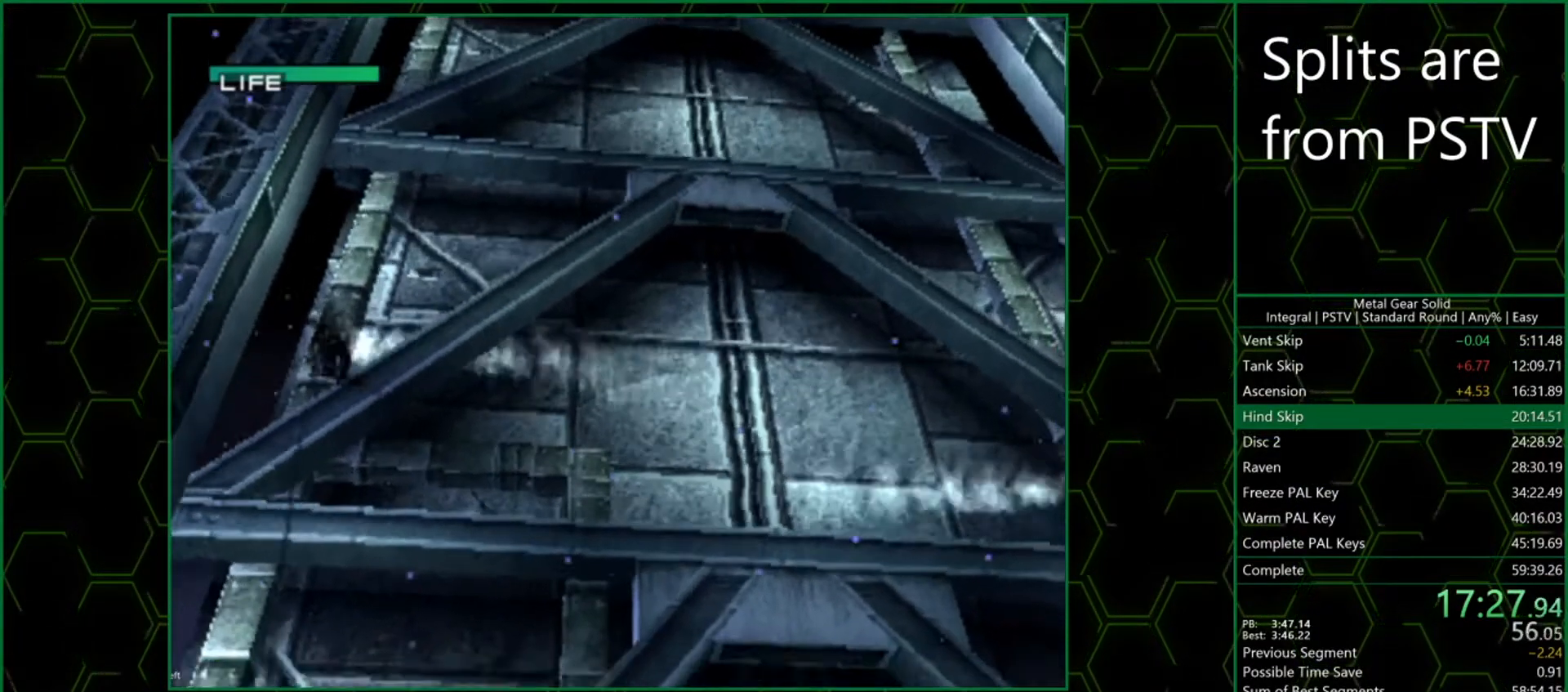
{"buttons": ["DPAD_DOWN", "DPAD_LEFT"], "left_stick": "center", "events": [[50, "CROSS", "down"], [83, "CROSS", "up"], [133, "CROSS", "down"], [267, "CROSS", "up"]]}
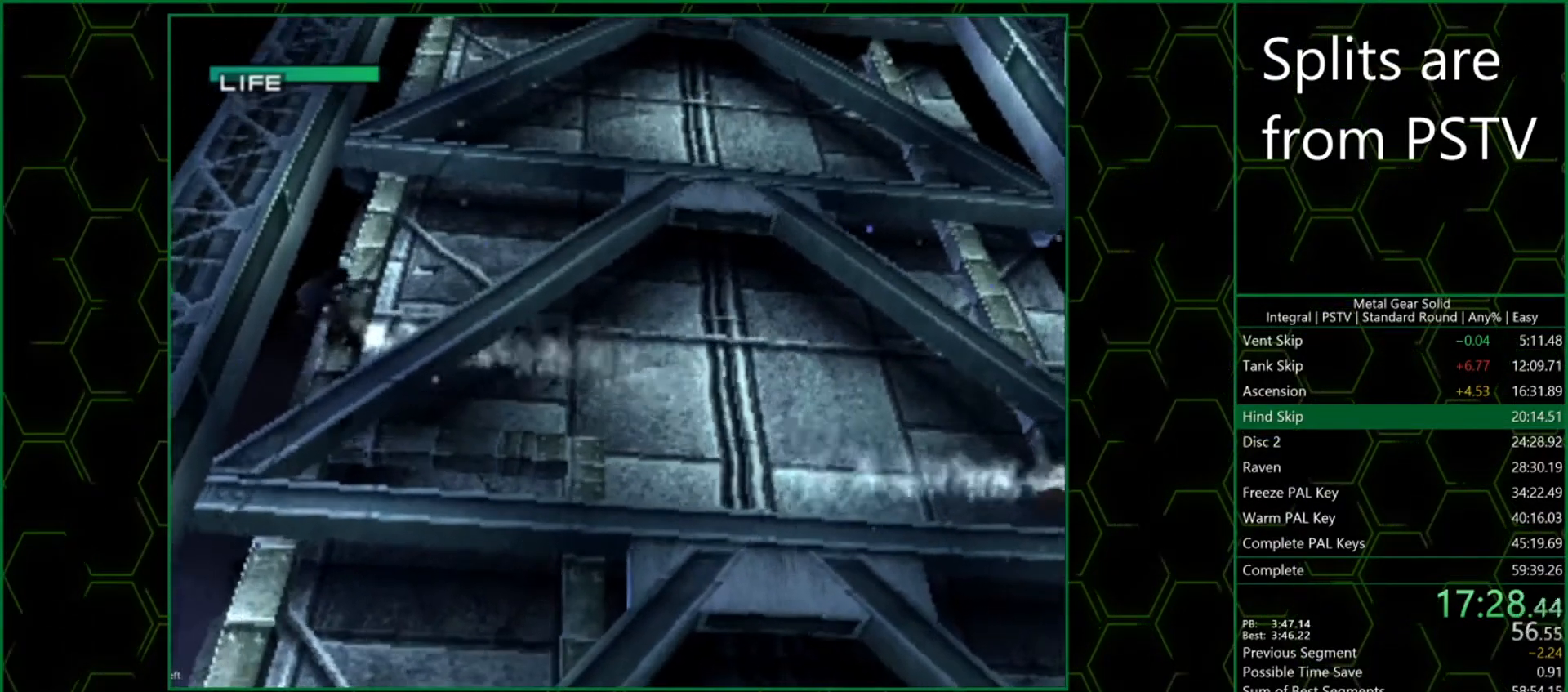
{"buttons": ["DPAD_DOWN", "DPAD_RIGHT"], "left_stick": "center", "events": [[167, "DPAD_LEFT", "up"], [250, "DPAD_RIGHT", "down"]]}
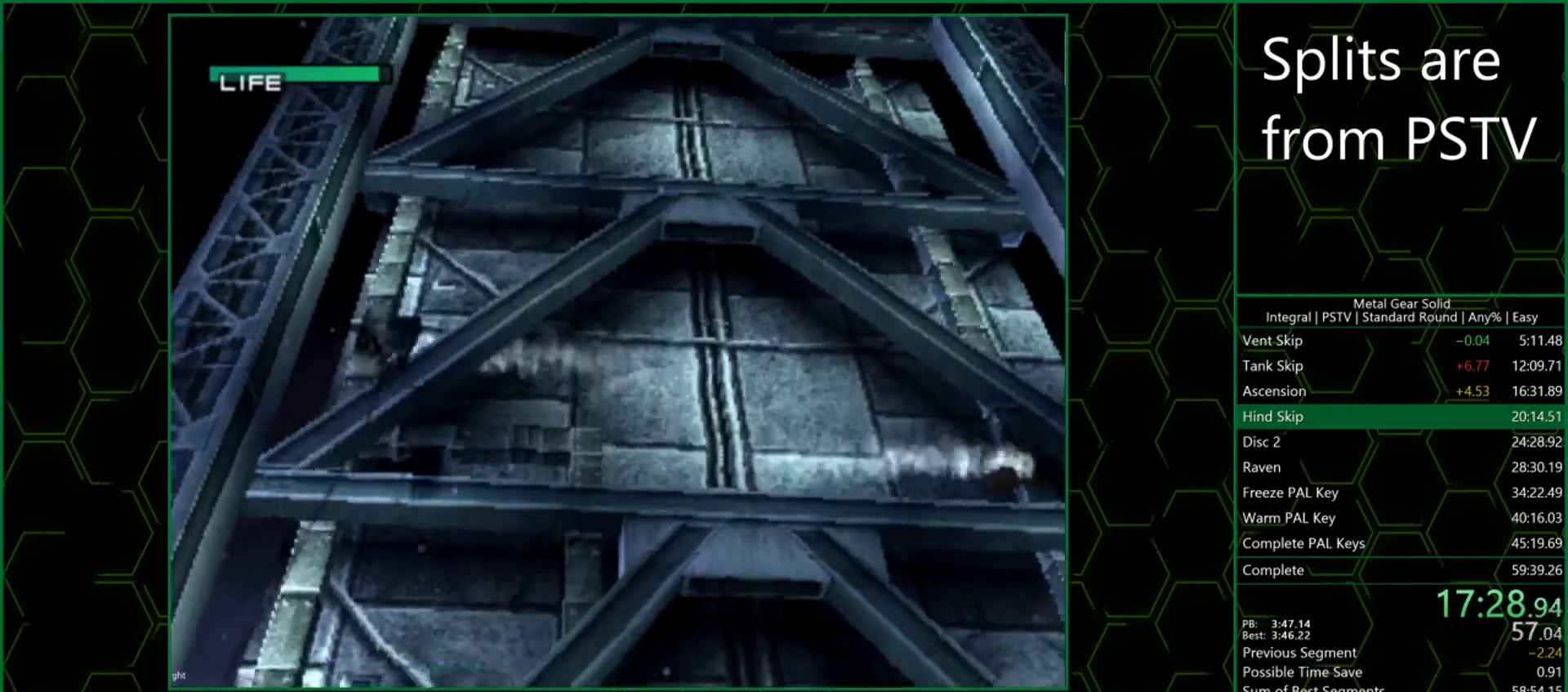
{"buttons": ["DPAD_DOWN", "DPAD_RIGHT"], "left_stick": "center", "events": []}
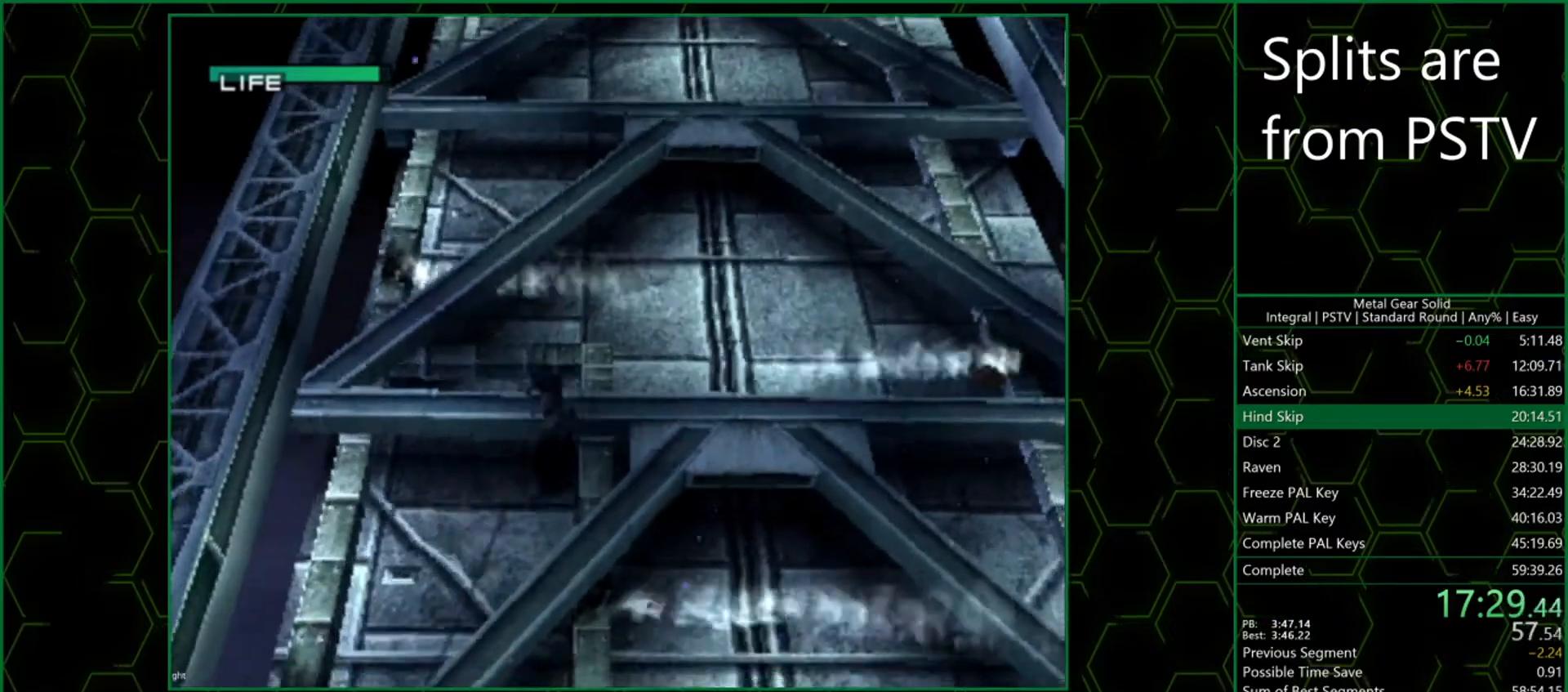
{"buttons": ["DPAD_DOWN", "DPAD_RIGHT"], "left_stick": "center", "events": [[33, "CROSS", "down"], [83, "CROSS", "up"], [133, "CROSS", "down"], [183, "CROSS", "up"], [233, "CROSS", "down"], [267, "CROSS", "up"], [317, "CROSS", "down"], [383, "CROSS", "up"], [417, "CROSS", "down"], [483, "CROSS", "up"]]}
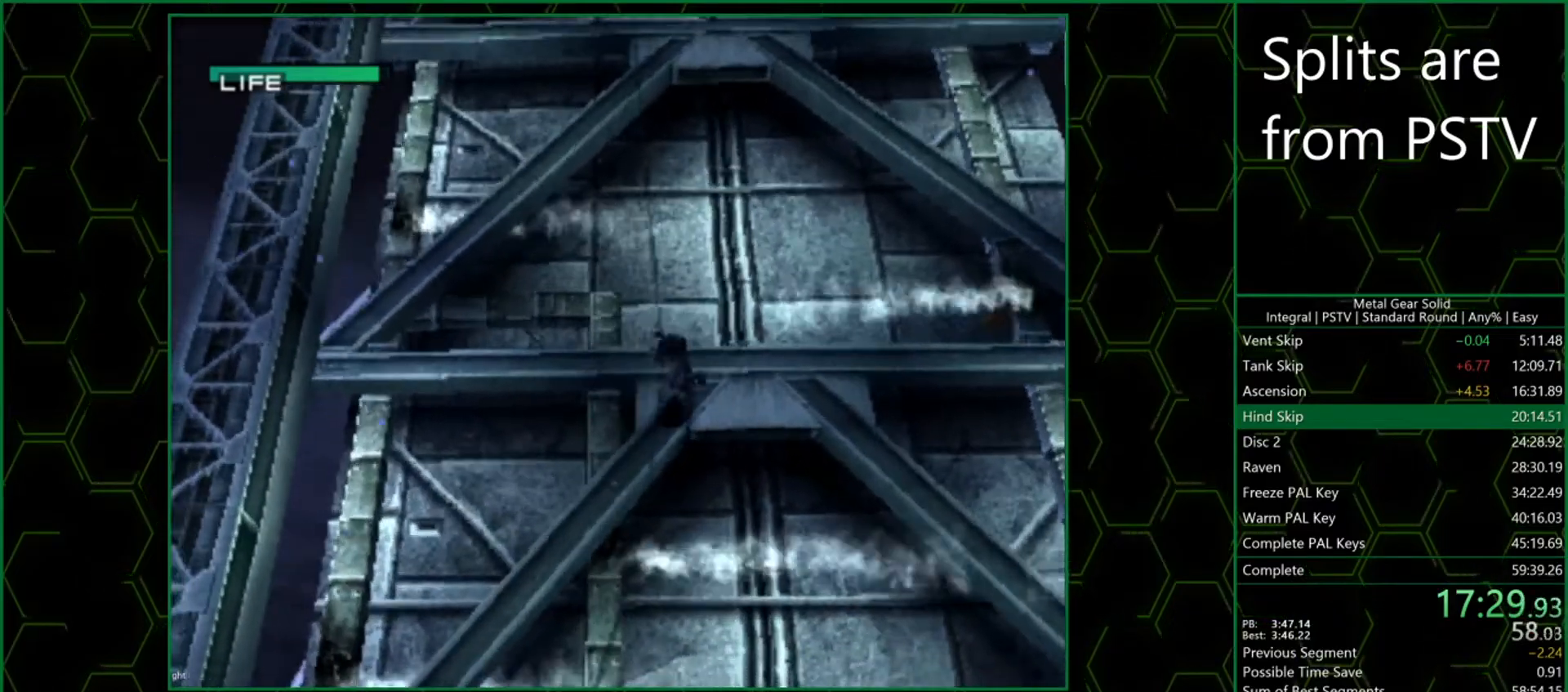
{"buttons": ["DPAD_DOWN", "DPAD_RIGHT"], "left_stick": "center", "events": [[17, "CROSS", "down"], [67, "CROSS", "up"], [100, "CROSS", "down"], [167, "CROSS", "up"]]}
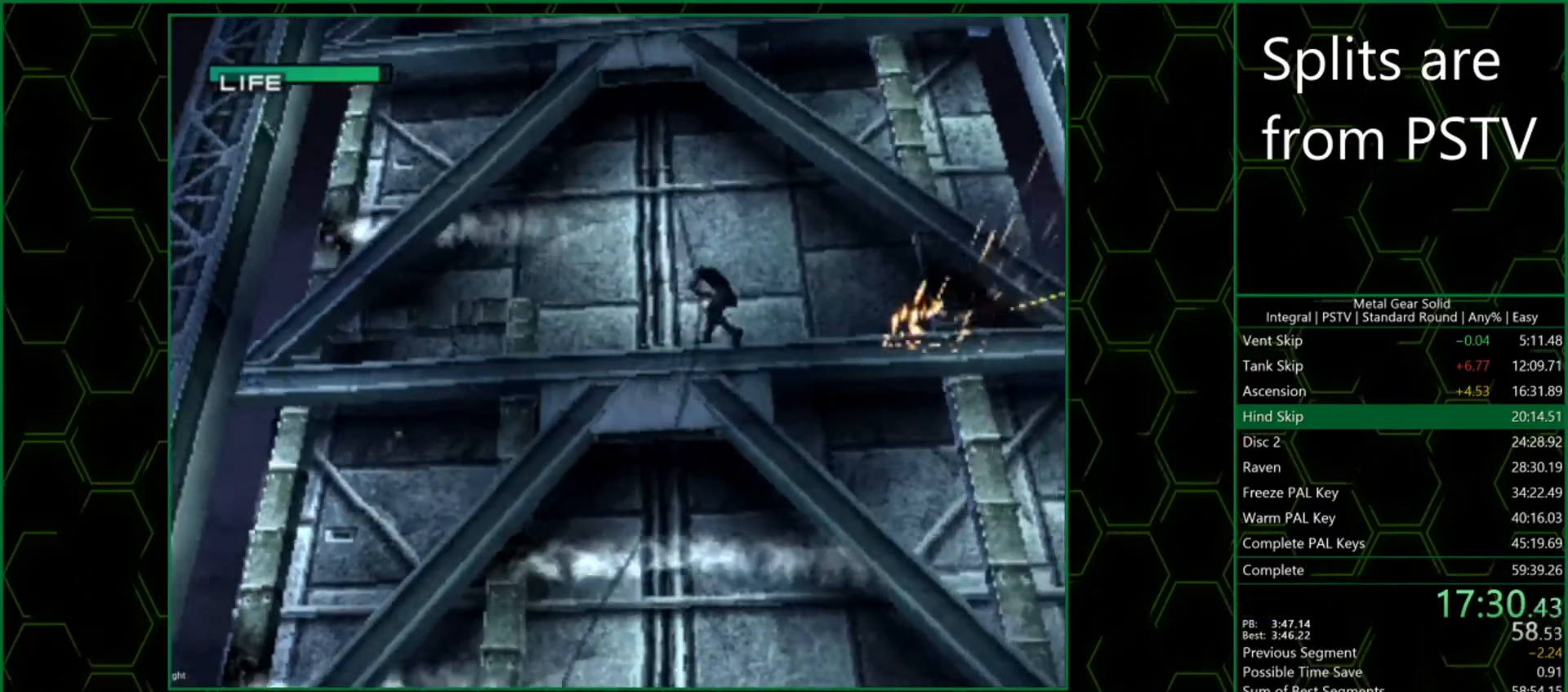
{"buttons": ["DPAD_DOWN", "DPAD_RIGHT"], "left_stick": "center", "events": []}
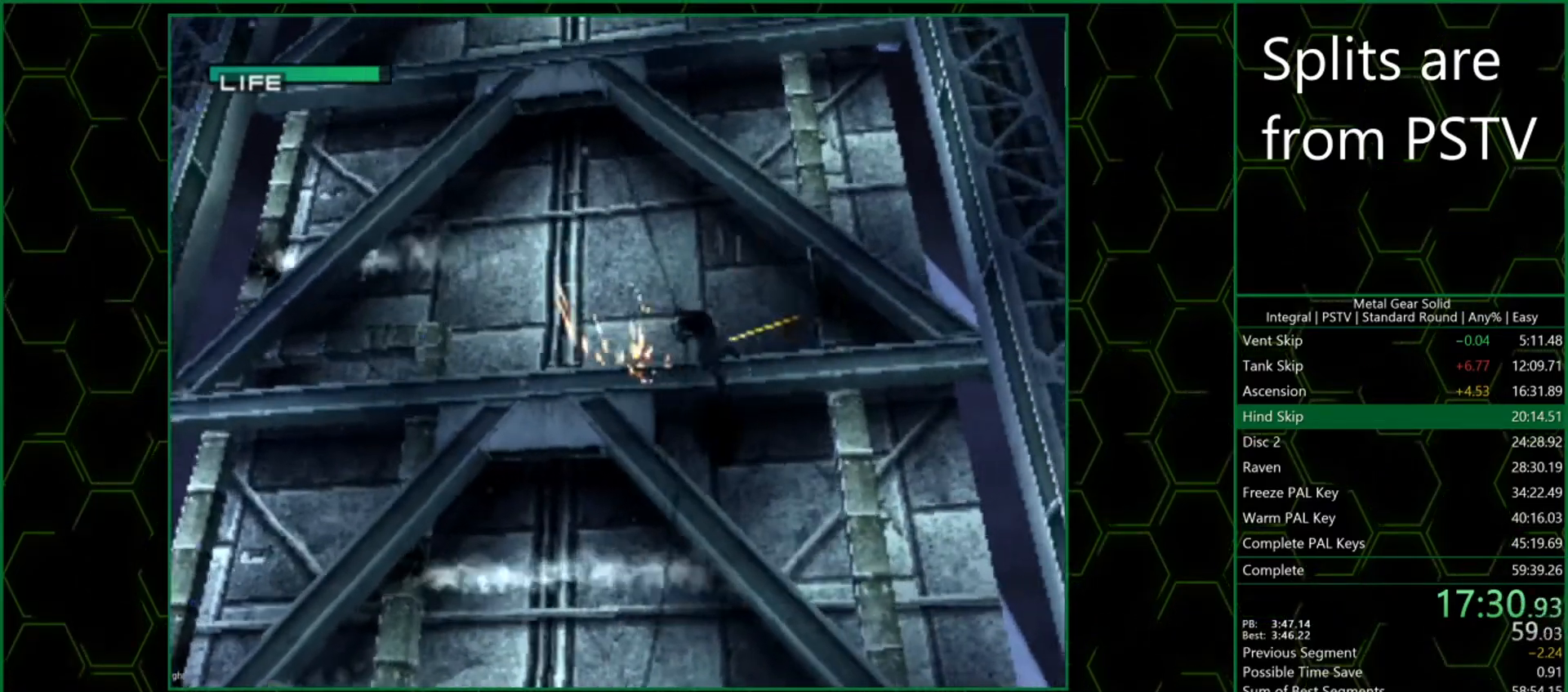
{"buttons": ["DPAD_DOWN", "DPAD_RIGHT"], "left_stick": "center", "events": []}
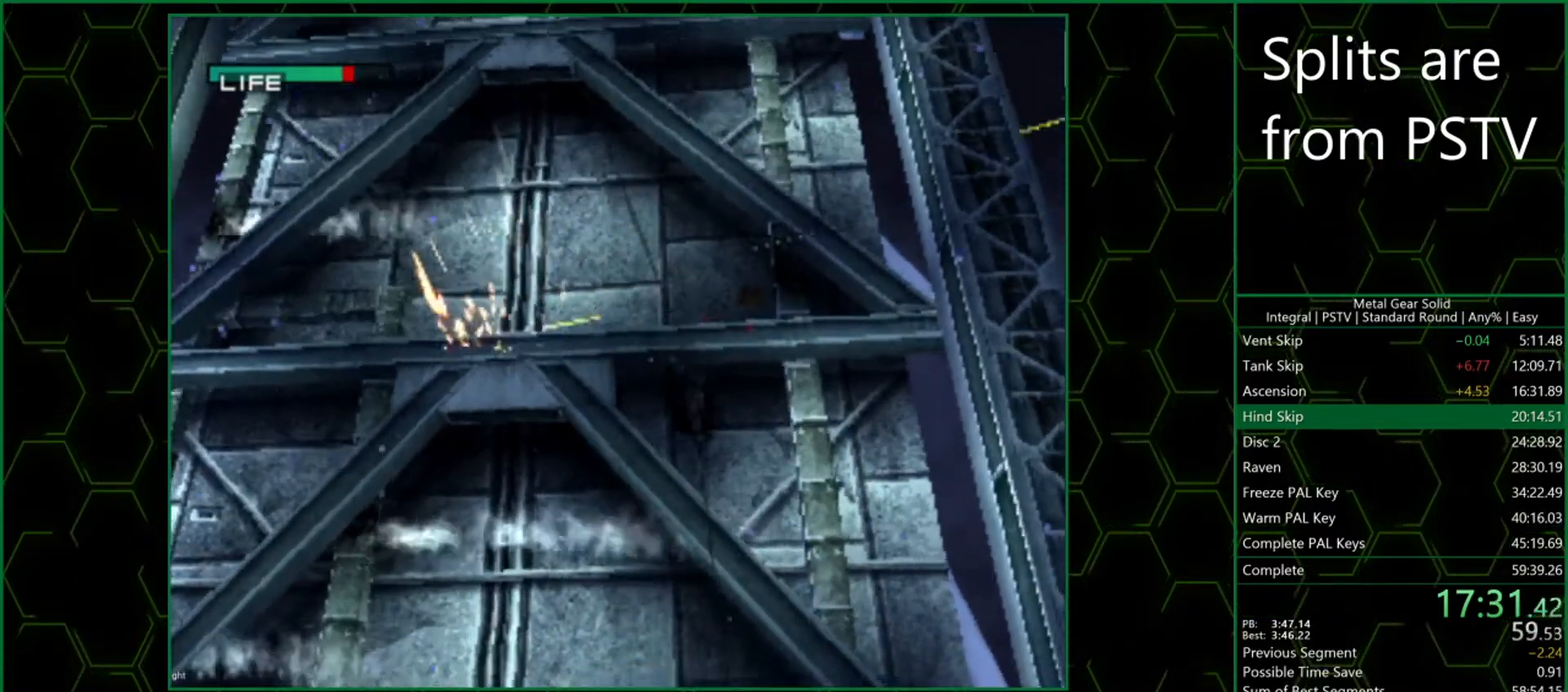
{"buttons": ["DPAD_DOWN", "DPAD_RIGHT"], "left_stick": "center", "events": []}
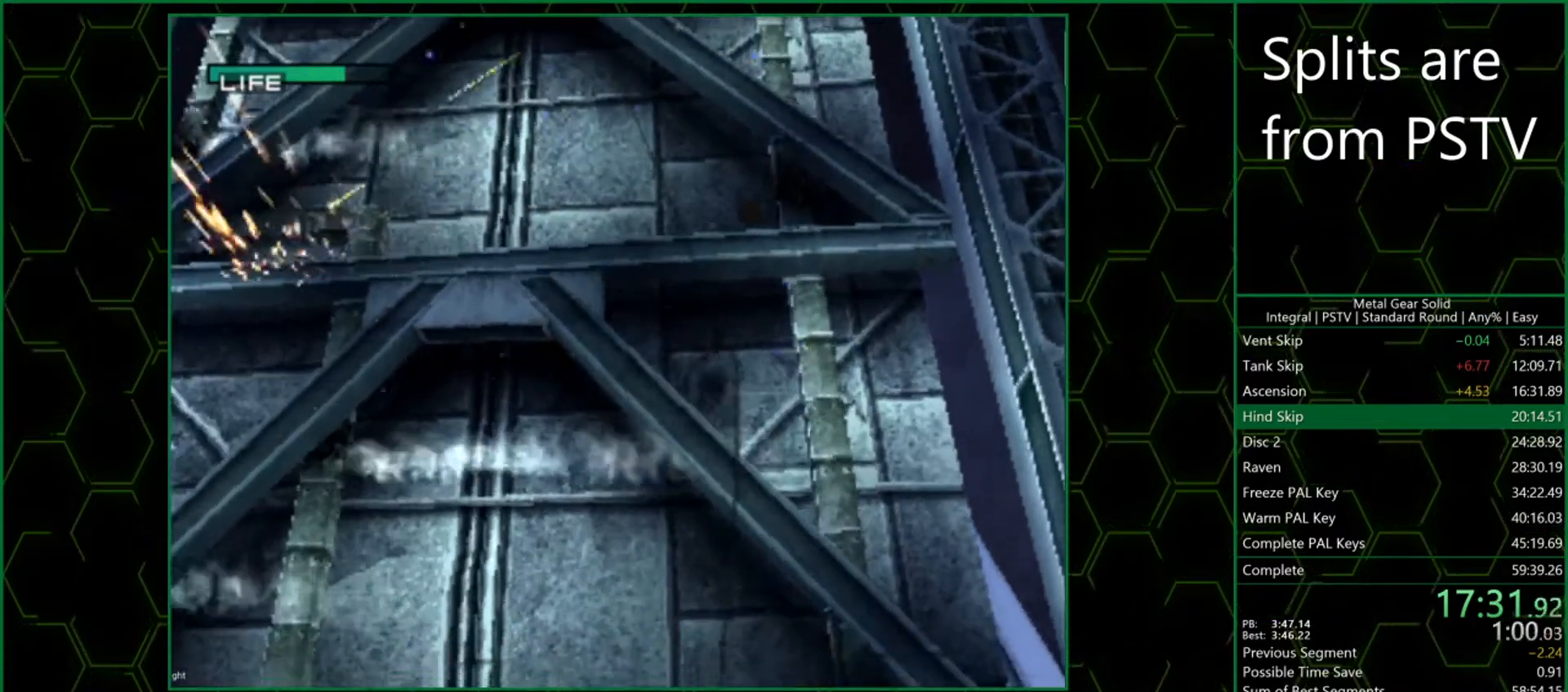
{"buttons": ["DPAD_DOWN", "DPAD_RIGHT"], "left_stick": "center", "events": []}
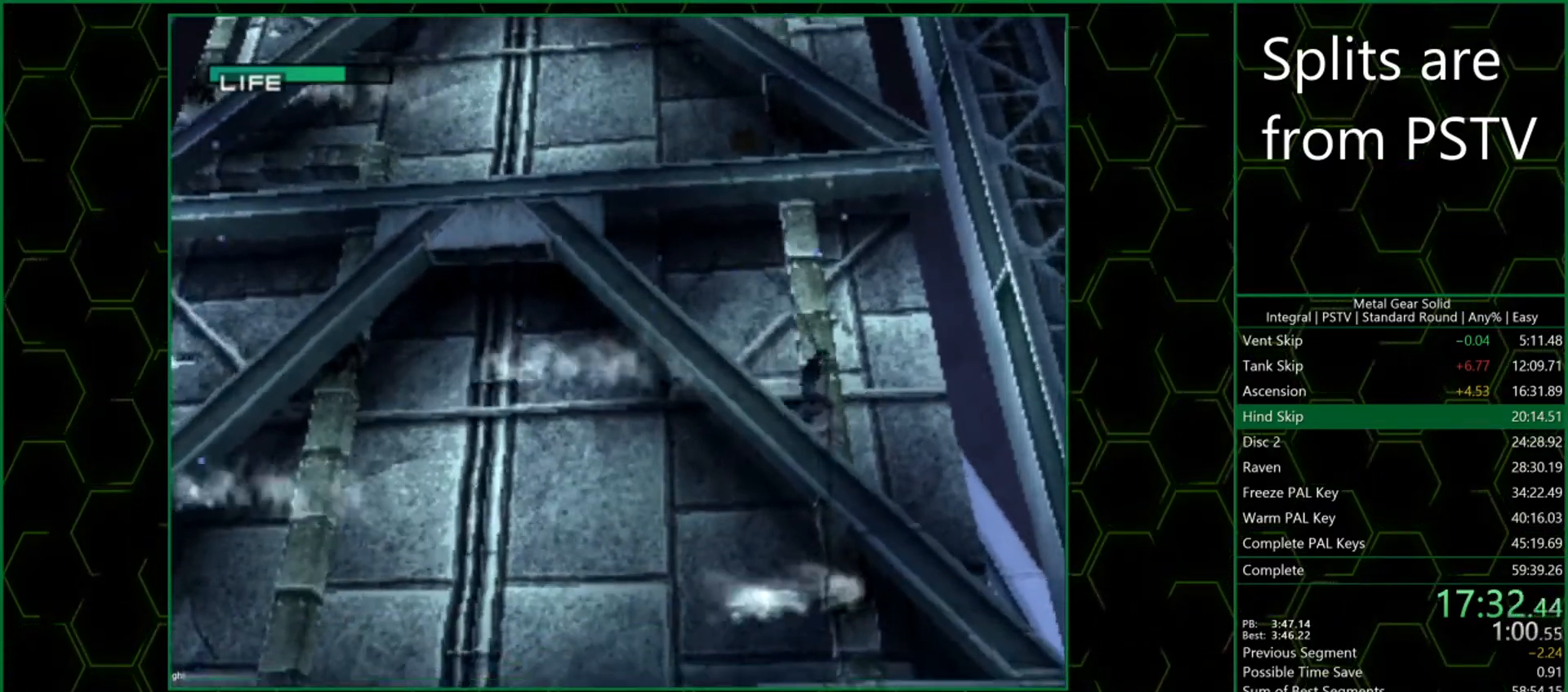
{"buttons": ["DPAD_DOWN", "DPAD_RIGHT"], "left_stick": "center", "events": []}
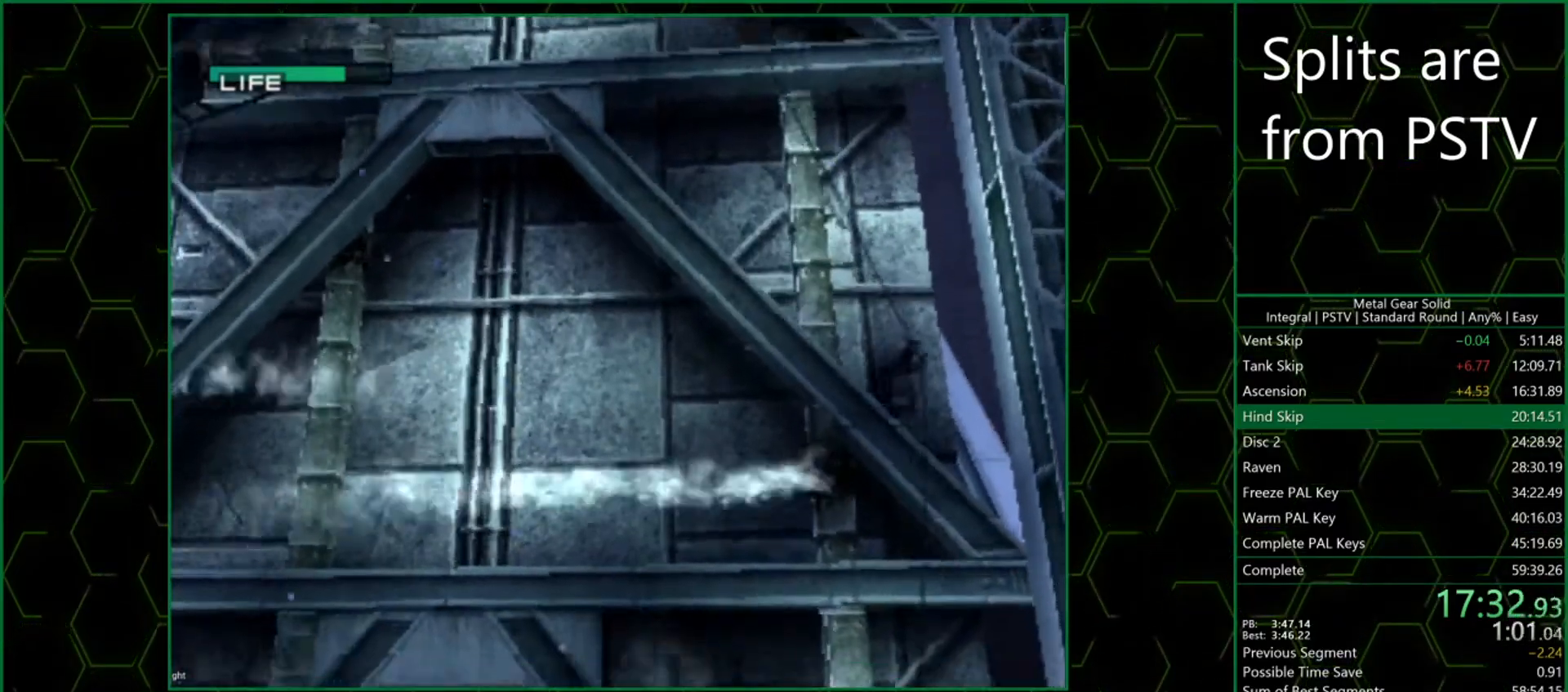
{"buttons": ["DPAD_DOWN", "DPAD_LEFT"], "left_stick": "center", "events": [[33, "DPAD_RIGHT", "up"], [50, "CROSS", "down"], [50, "DPAD_LEFT", "down"], [200, "CROSS", "up"], [233, "CROSS", "down"], [283, "CROSS", "up"], [333, "CROSS", "down"], [383, "CROSS", "up"], [417, "CROSS", "down"], [483, "CROSS", "up"]]}
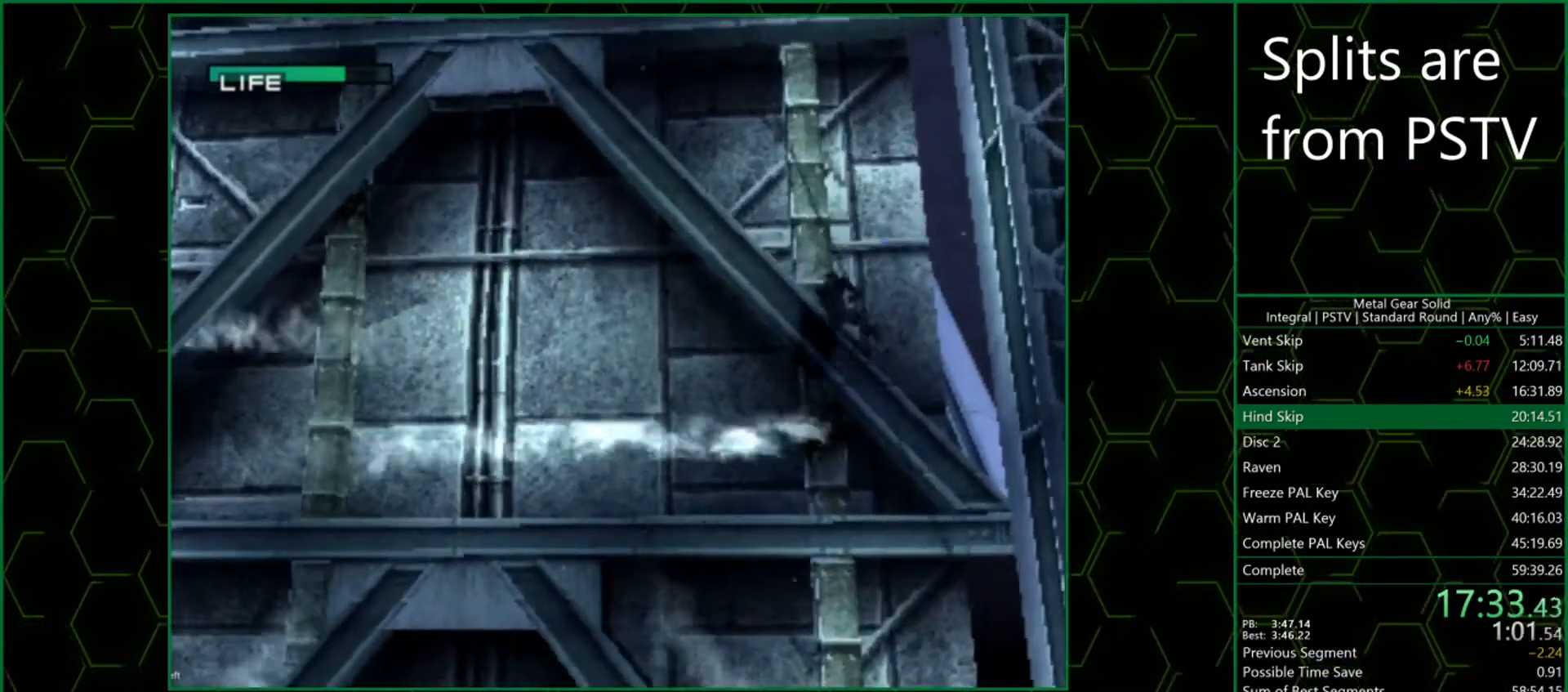
{"buttons": ["DPAD_DOWN", "DPAD_LEFT"], "left_stick": "center", "events": []}
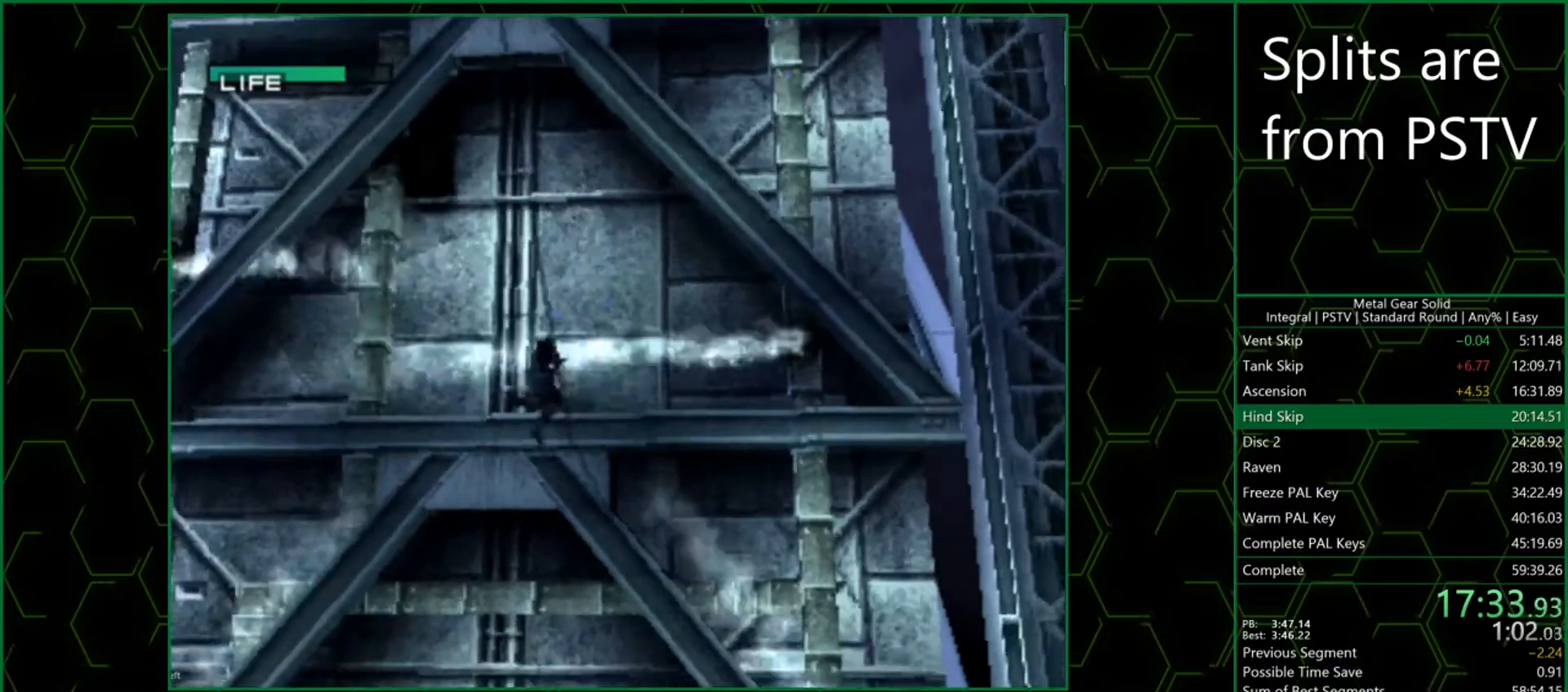
{"buttons": ["DPAD_DOWN", "DPAD_LEFT"], "left_stick": "center", "events": []}
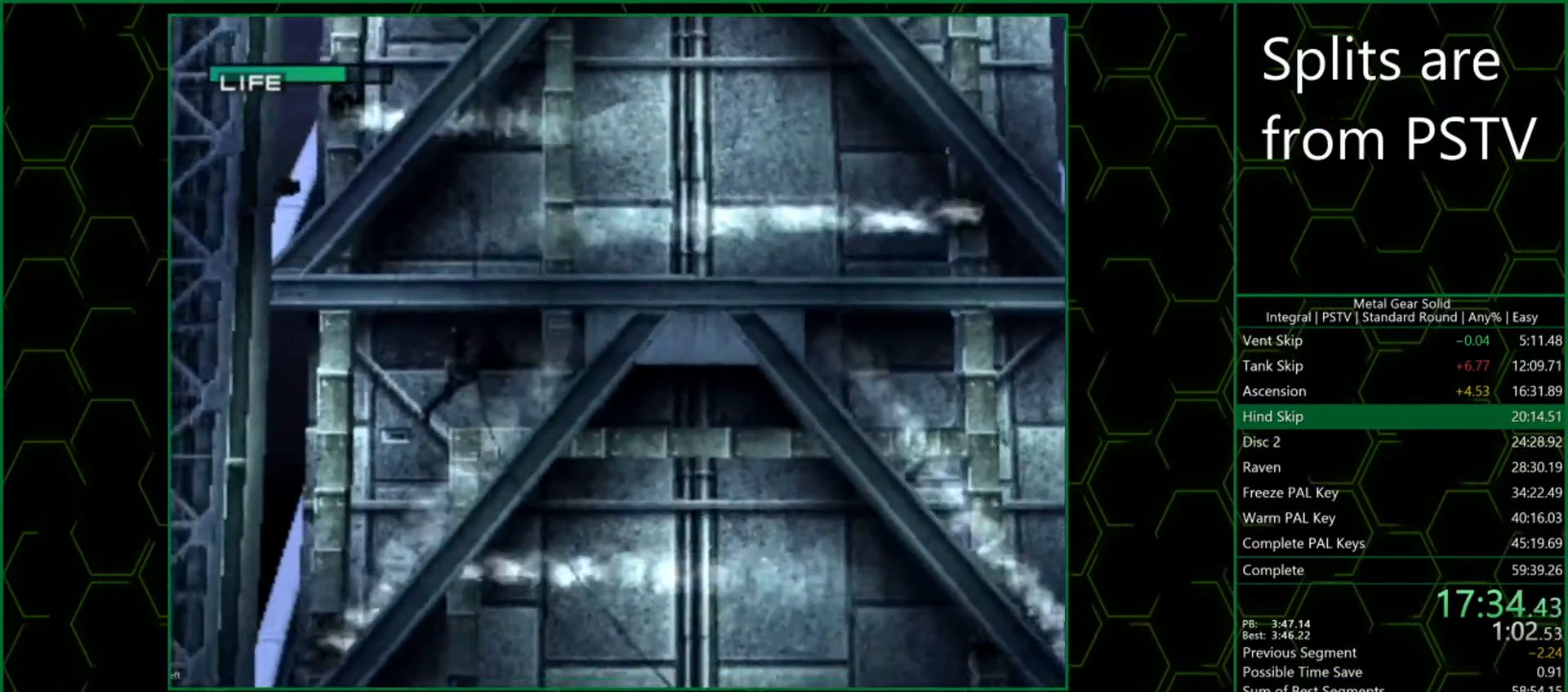
{"buttons": ["DPAD_DOWN", "DPAD_LEFT"], "left_stick": "center", "events": []}
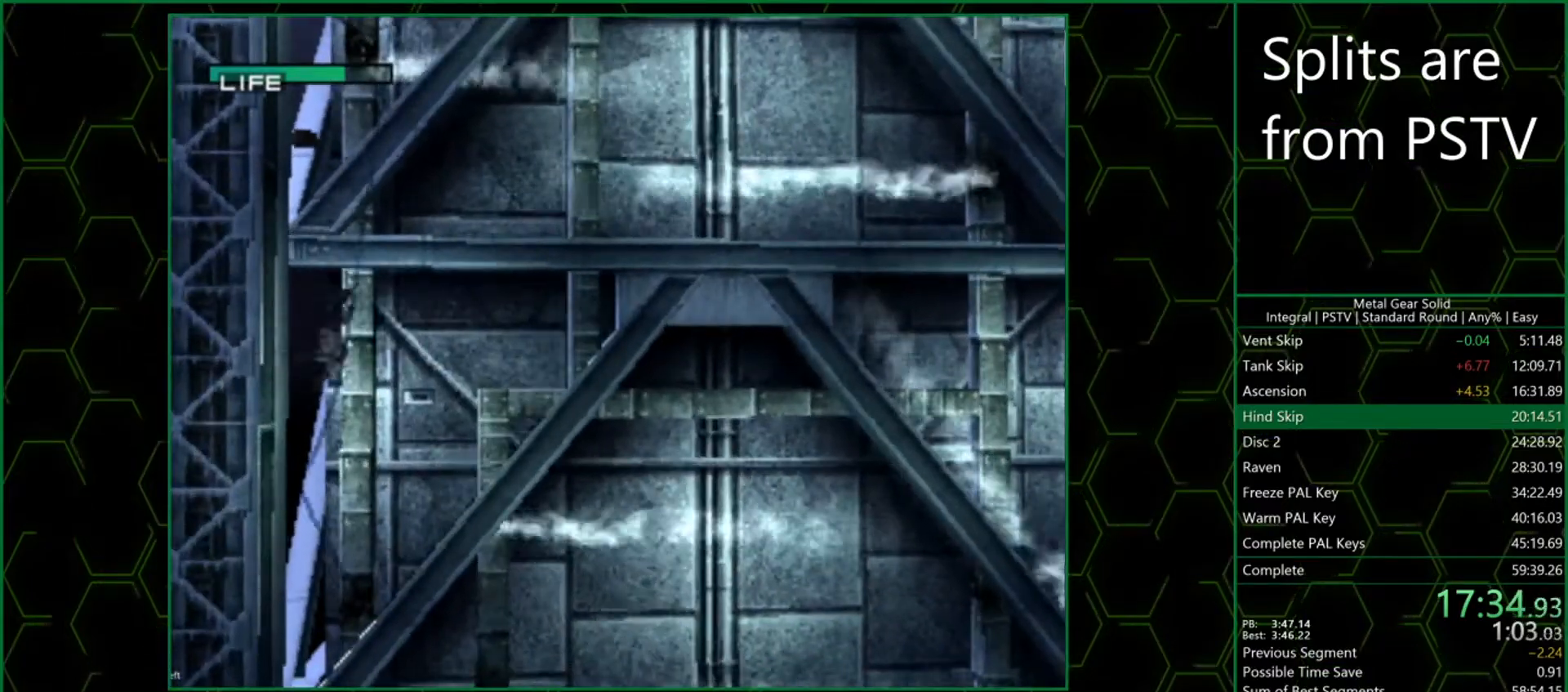
{"buttons": ["DPAD_DOWN", "DPAD_LEFT"], "left_stick": "center", "events": []}
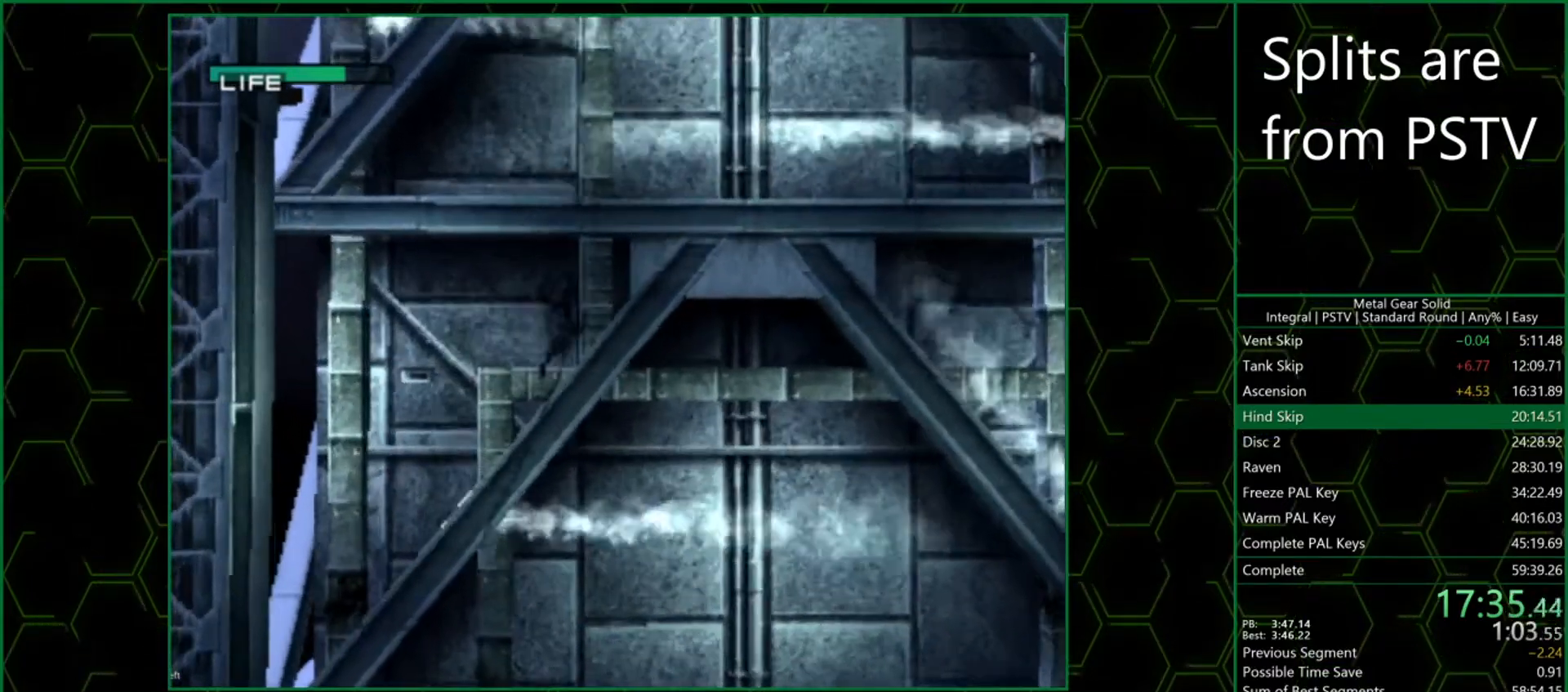
{"buttons": ["DPAD_DOWN", "DPAD_LEFT"], "left_stick": "center", "events": []}
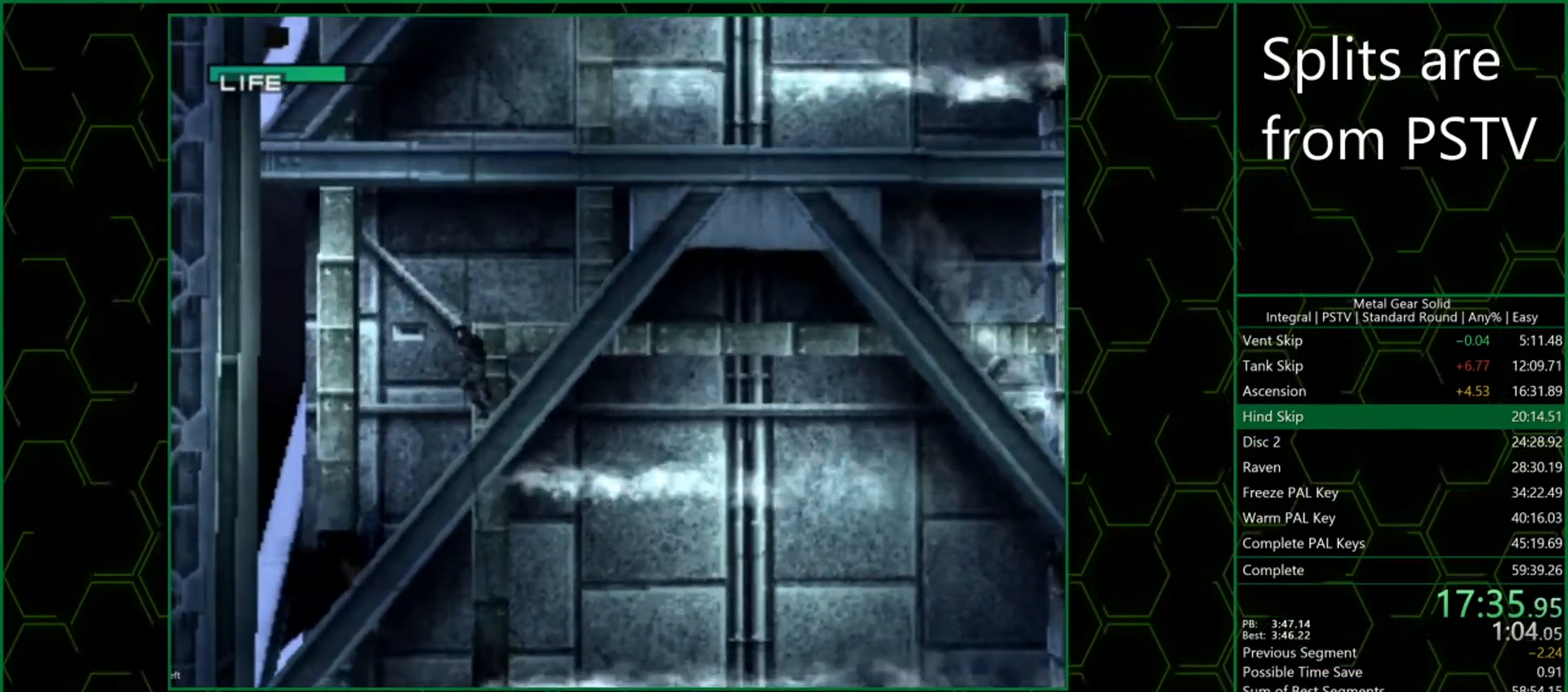
{"buttons": ["DPAD_DOWN", "DPAD_LEFT"], "left_stick": "center", "events": []}
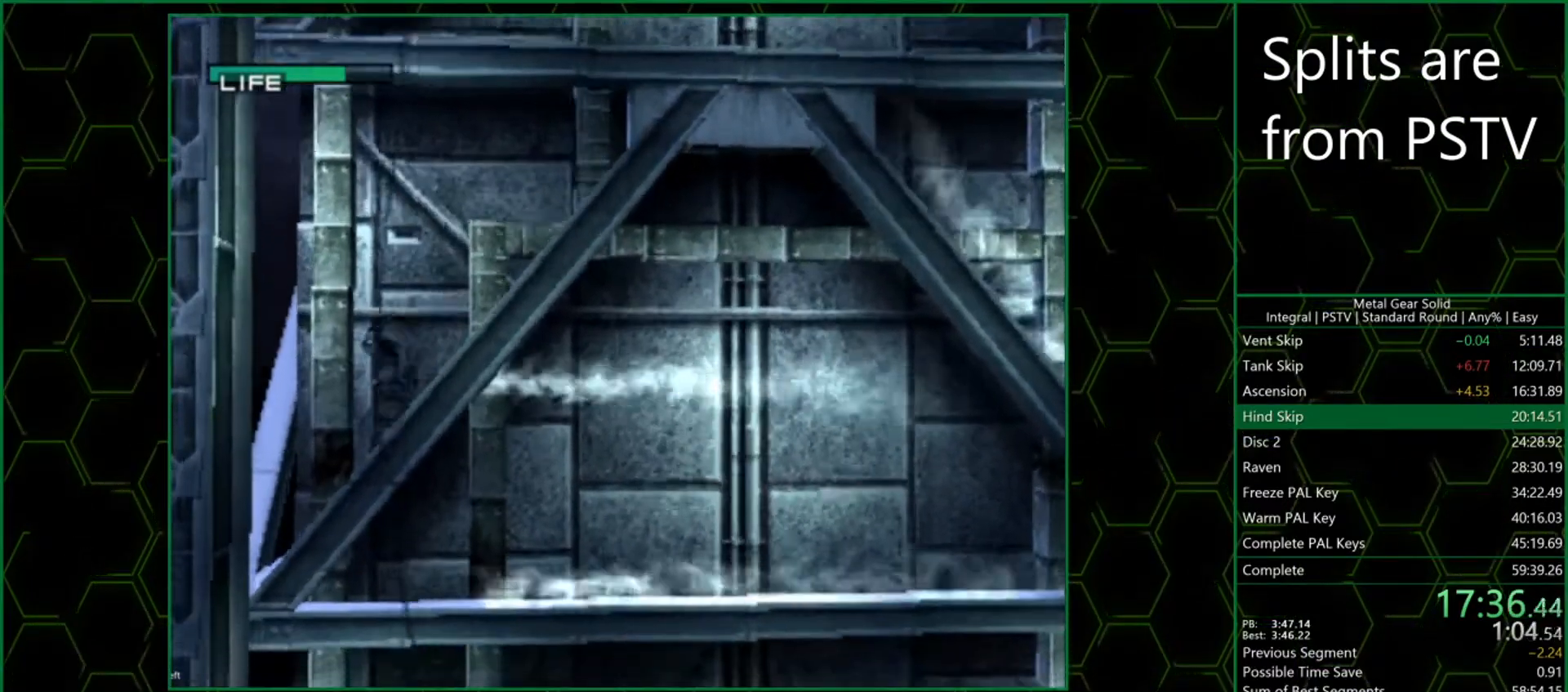
{"buttons": ["DPAD_DOWN", "DPAD_LEFT"], "left_stick": "center", "events": [[233, "CROSS", "down"], [283, "CROSS", "up"], [350, "CROSS", "down"], [383, "CROSS", "up"], [433, "CROSS", "down"], [483, "CROSS", "up"]]}
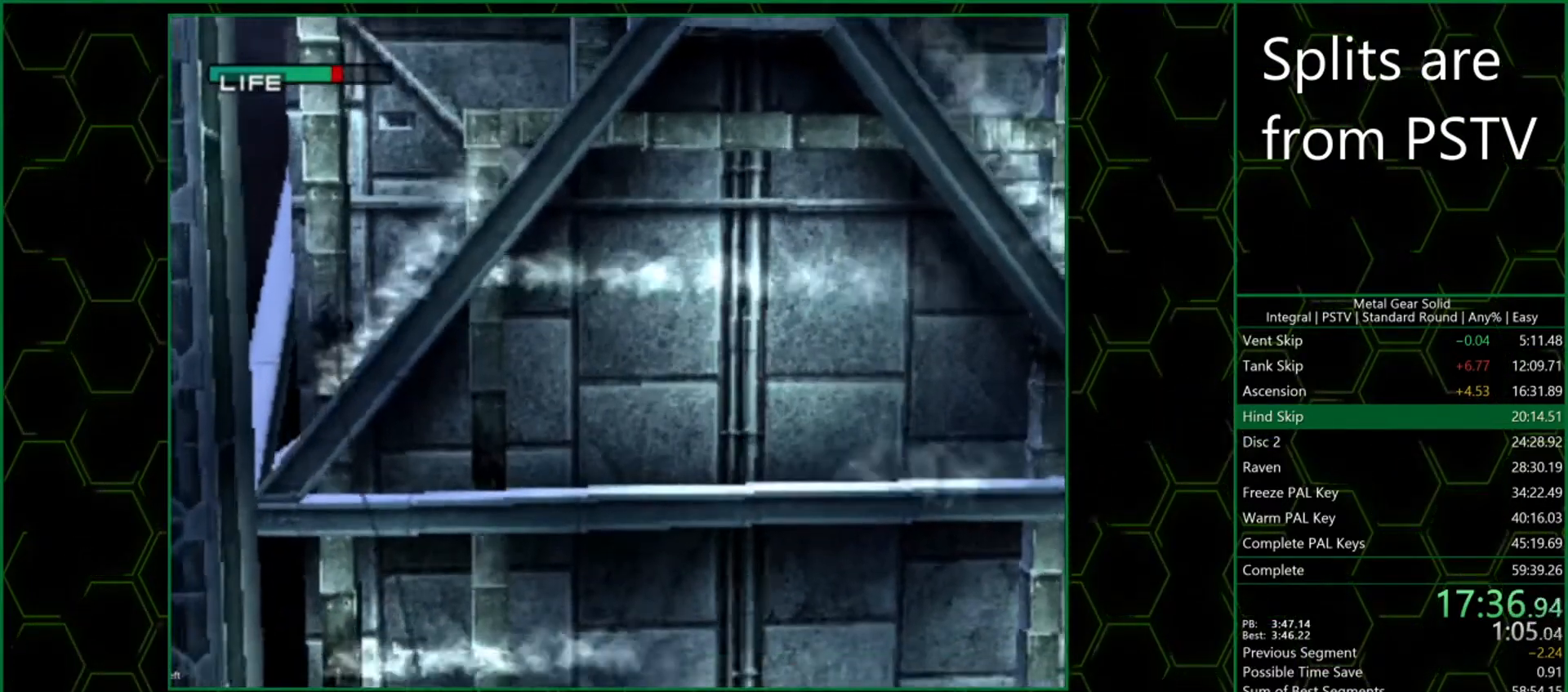
{"buttons": ["CROSS", "DPAD_DOWN", "DPAD_LEFT"], "left_stick": "center", "events": [[33, "CROSS", "down"], [83, "CROSS", "up"], [150, "CROSS", "down"], [200, "CROSS", "up"], [383, "CROSS", "down"], [450, "CROSS", "up"], [483, "CROSS", "down"]]}
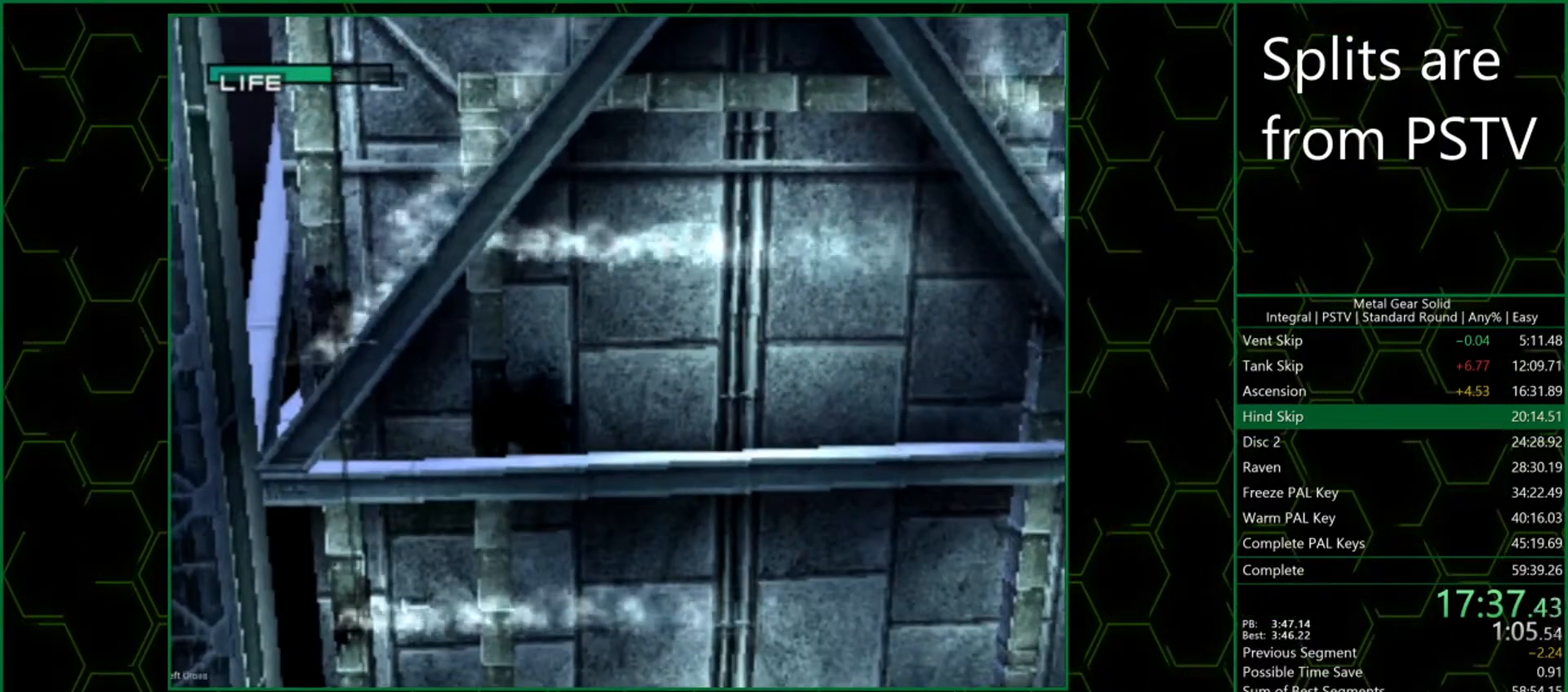
{"buttons": ["DPAD_DOWN", "DPAD_LEFT"], "left_stick": "center", "events": [[50, "CROSS", "up"], [100, "CROSS", "down"], [167, "CROSS", "up"], [200, "CROSS", "down"], [250, "CROSS", "up"], [300, "CROSS", "down"], [350, "CROSS", "up"], [417, "CROSS", "down"], [450, "CROSS", "up"]]}
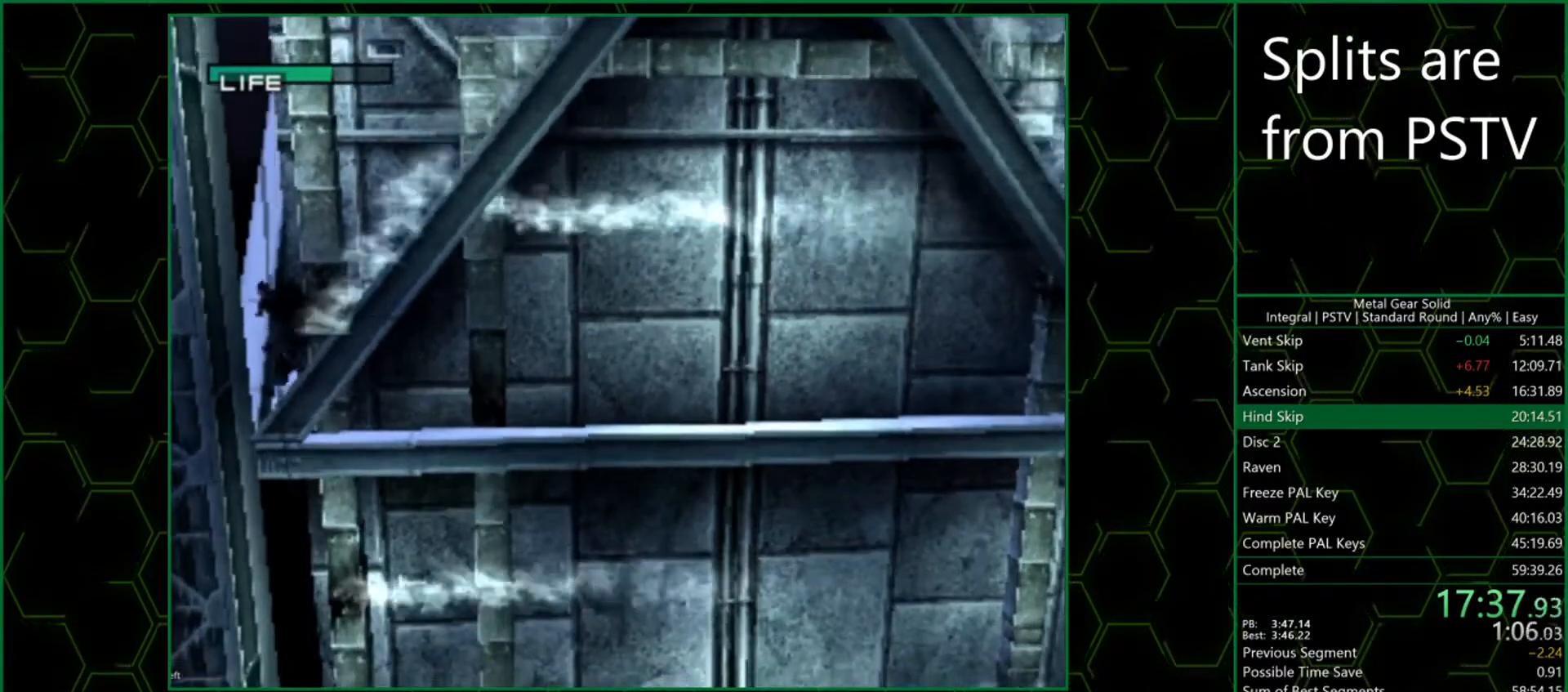
{"buttons": ["DPAD_DOWN"], "left_stick": "center", "events": [[17, "CROSS", "down"], [67, "CROSS", "up"], [117, "CROSS", "down"], [183, "CROSS", "up"], [500, "DPAD_LEFT", "up"]]}
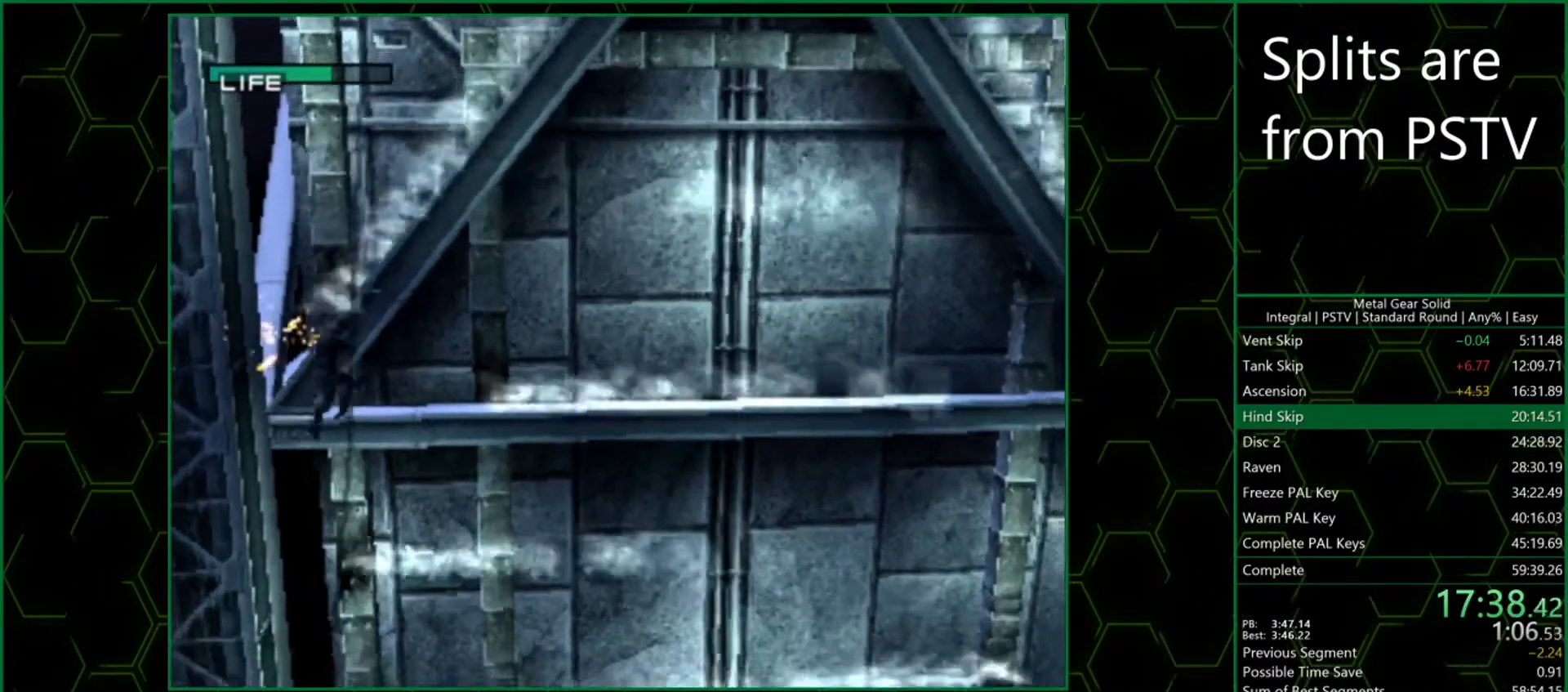
{"buttons": ["DPAD_DOWN", "DPAD_RIGHT"], "left_stick": "center", "events": [[150, "DPAD_RIGHT", "down"]]}
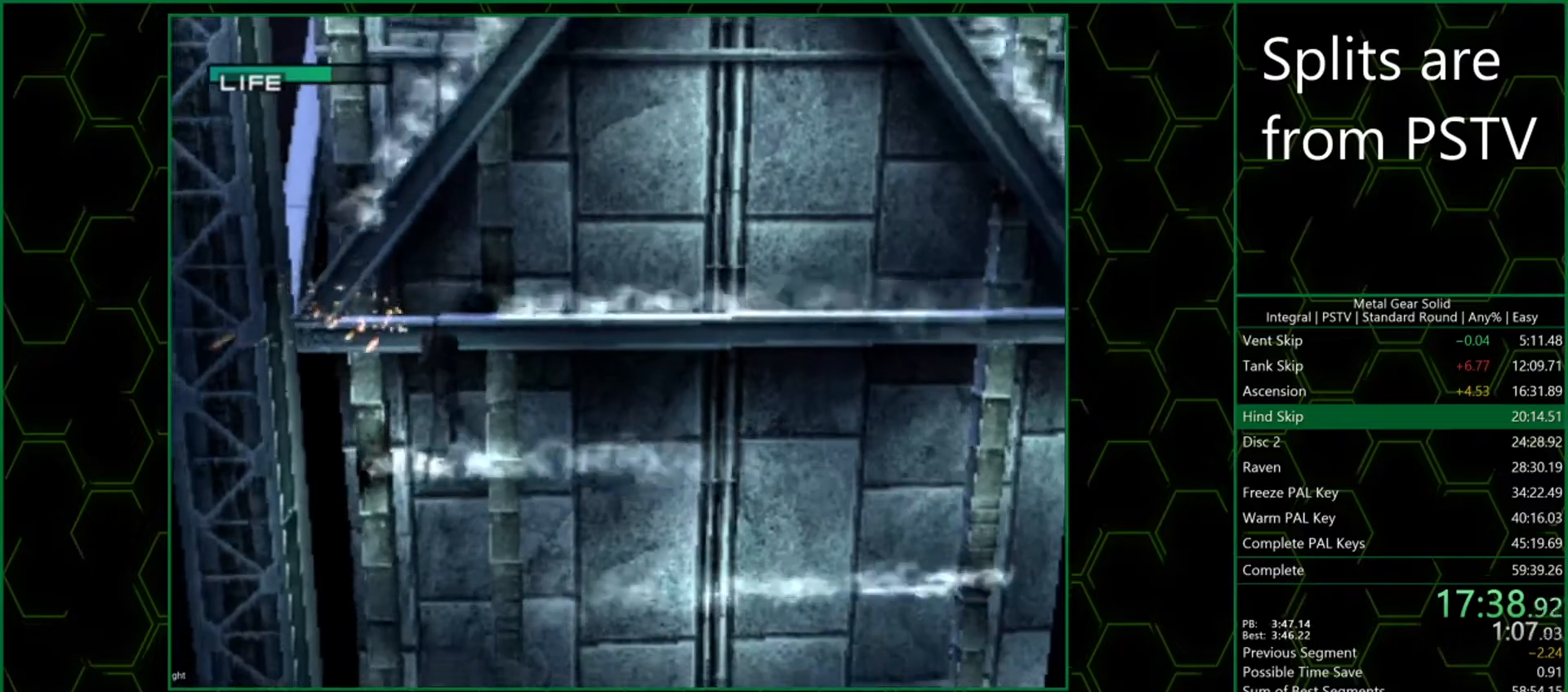
{"buttons": ["DPAD_DOWN", "DPAD_LEFT"], "left_stick": "center", "events": [[250, "DPAD_RIGHT", "up"], [400, "DPAD_LEFT", "down"]]}
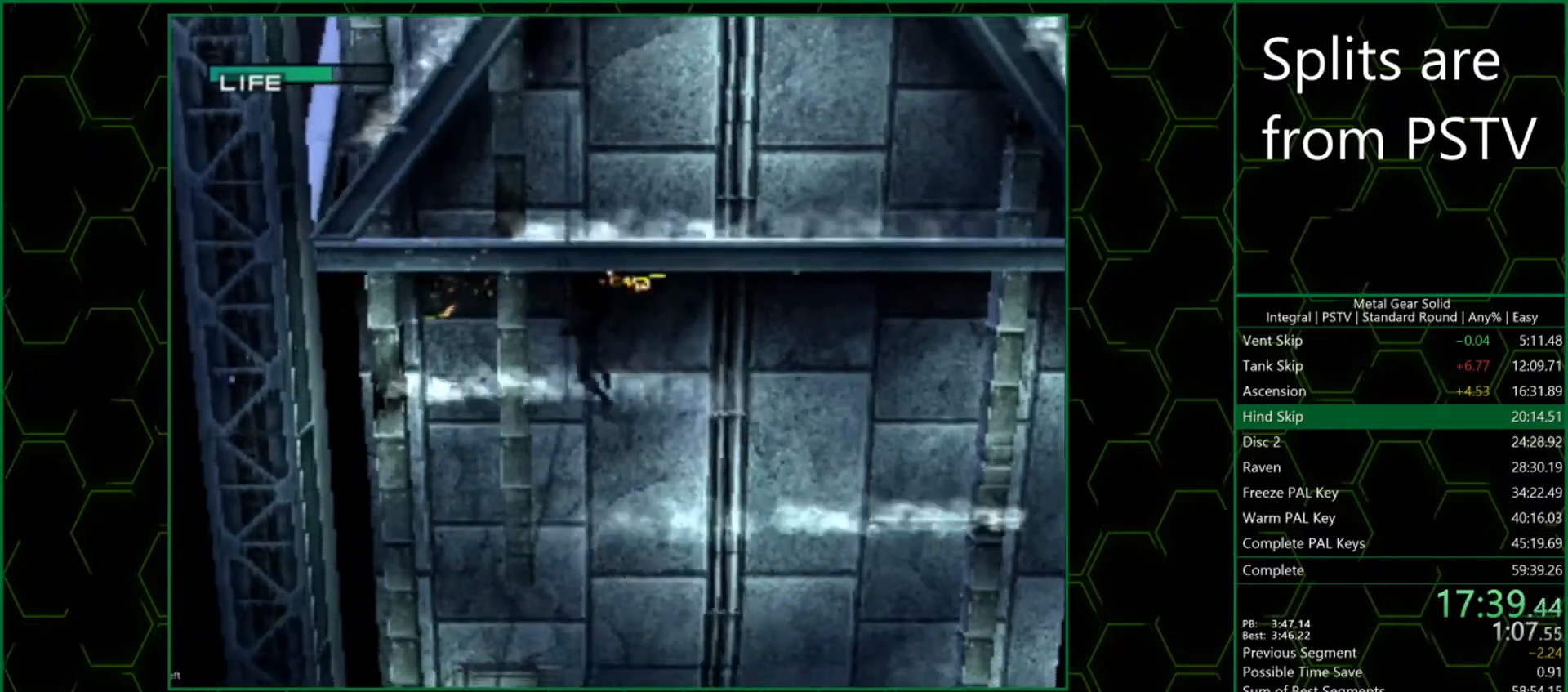
{"buttons": ["DPAD_DOWN", "DPAD_LEFT"], "left_stick": "center", "events": []}
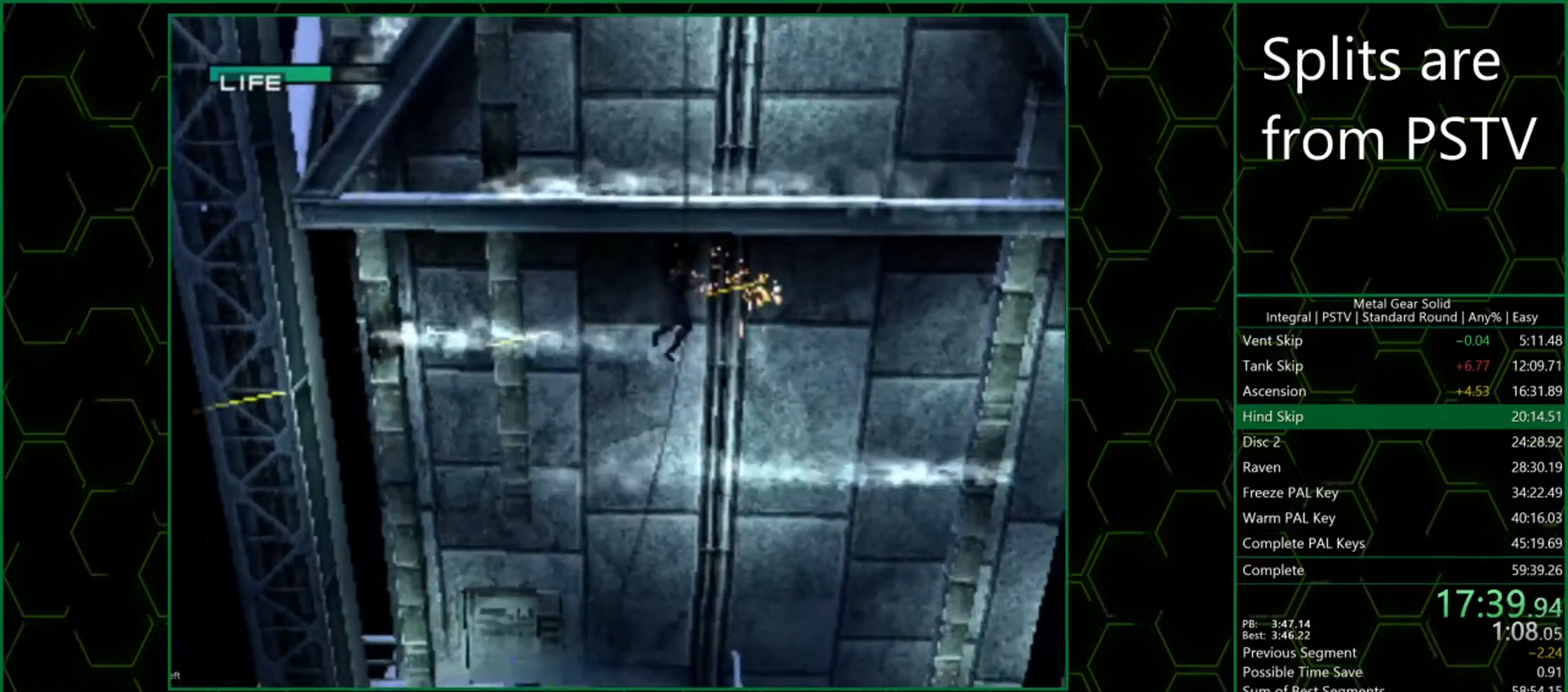
{"buttons": ["CROSS", "DPAD_DOWN", "DPAD_LEFT"], "left_stick": "center", "events": [[250, "CROSS", "down"], [317, "CROSS", "up"], [367, "CROSS", "down"], [417, "CROSS", "up"], [467, "CROSS", "down"]]}
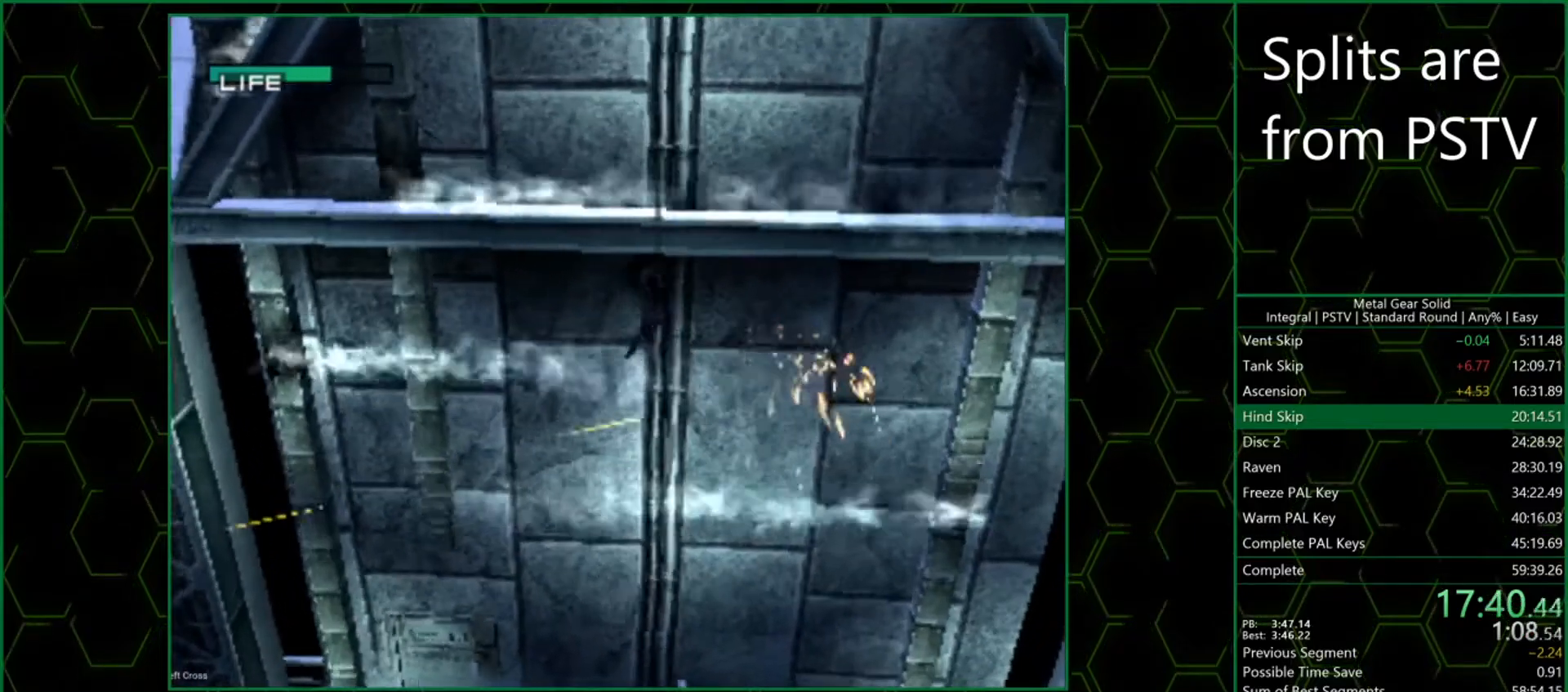
{"buttons": ["DPAD_DOWN"], "left_stick": "center", "events": [[17, "CROSS", "up"], [67, "CROSS", "down"], [117, "CROSS", "up"], [167, "CROSS", "down"], [217, "CROSS", "up"], [283, "CROSS", "down"], [300, "DPAD_LEFT", "up"], [367, "CROSS", "up"], [400, "CROSS", "down"], [483, "CROSS", "up"]]}